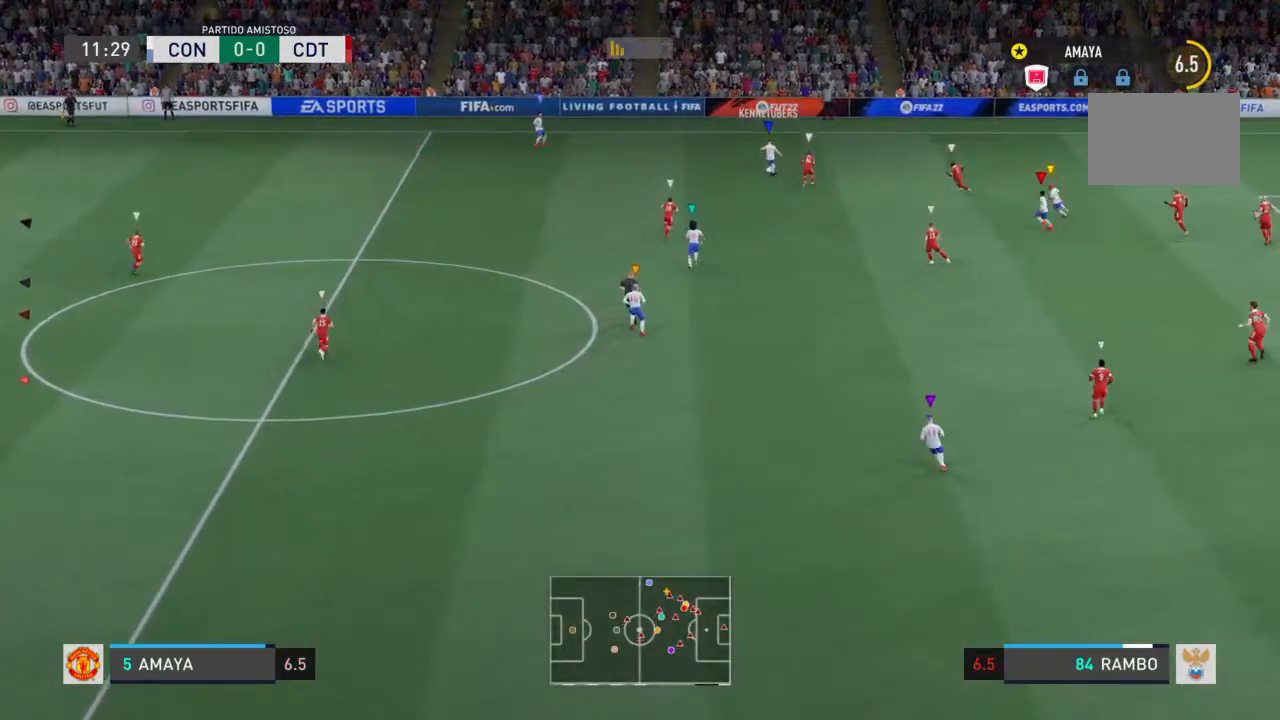
Gameplay with a controller (PlayStation layout); each line is a JSON object with the inputs held at the frame after it. "events" lists button and stick changes between this image and that frame as [ms after this image, input, new state], when the widget could be followed in between. Not read: L3 R3.
{"buttons": ["R2"], "left_stick": "right", "right_stick": "center", "events": [[433, "L2", "up"]]}
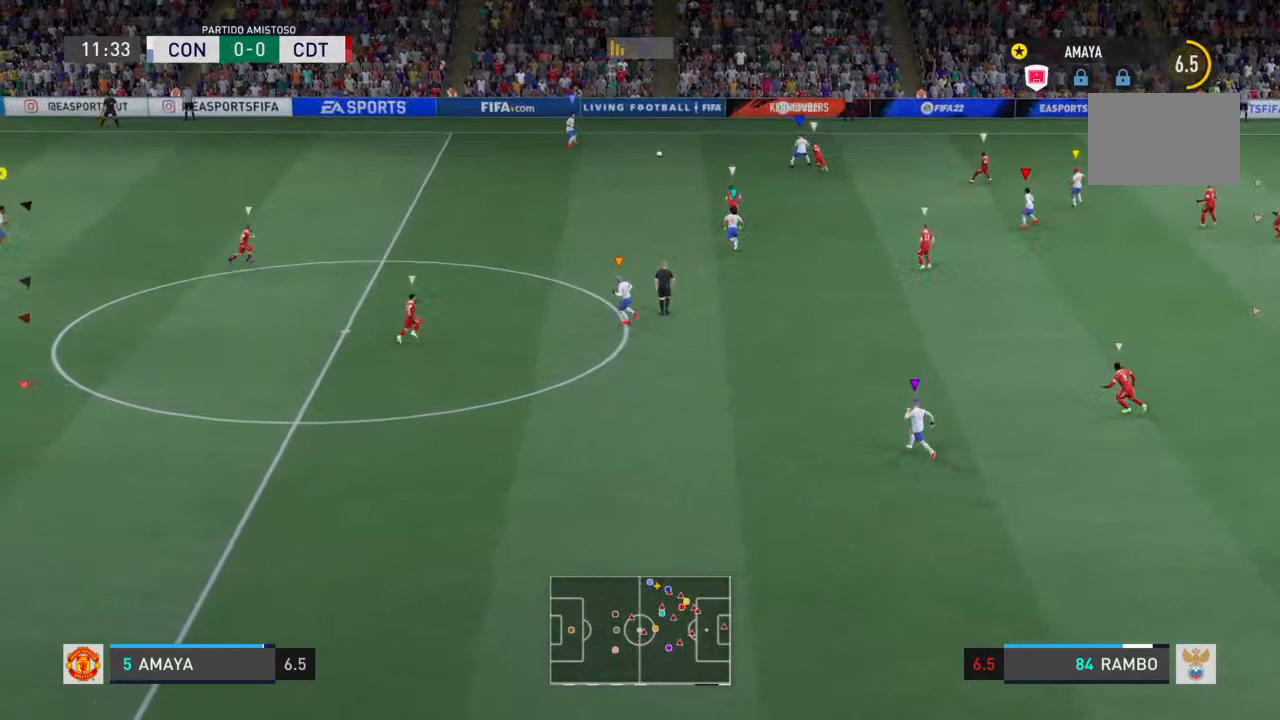
{"buttons": ["R2"], "left_stick": "right", "right_stick": "center", "events": []}
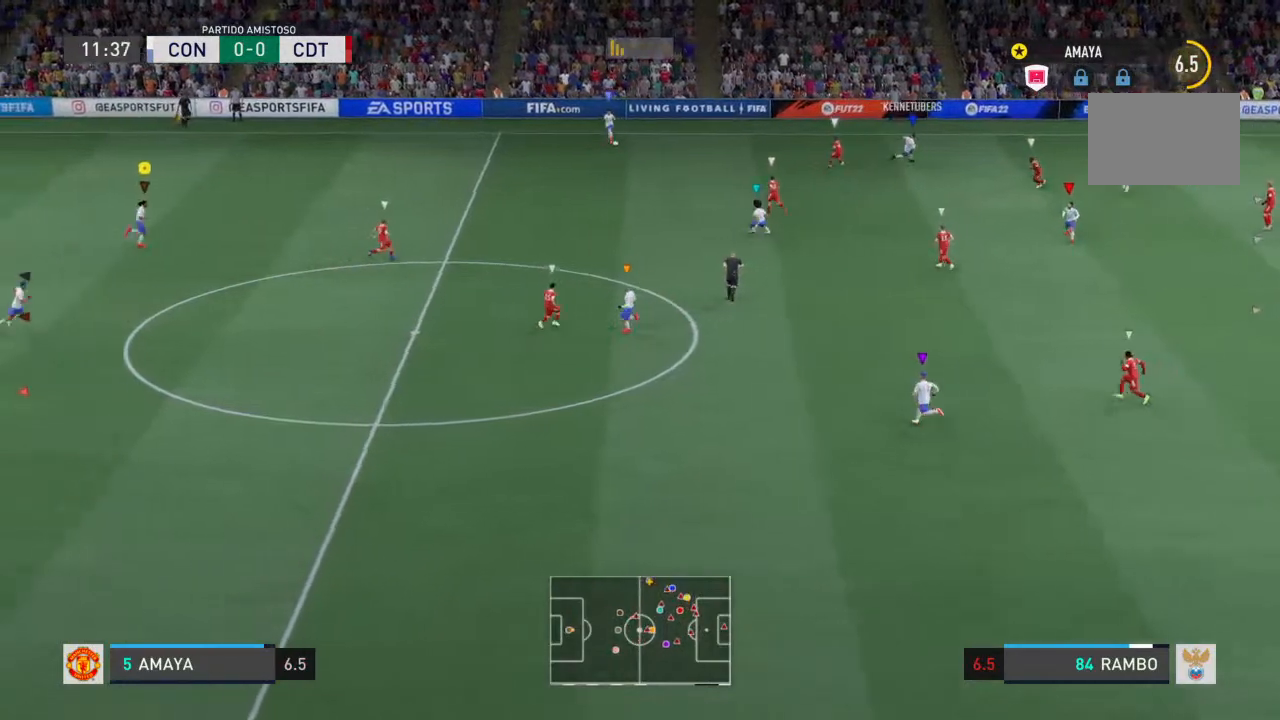
{"buttons": ["L2", "R2"], "left_stick": "right", "right_stick": "center", "events": [[233, "L2", "down"], [267, "R2", "up"], [500, "R2", "down"]]}
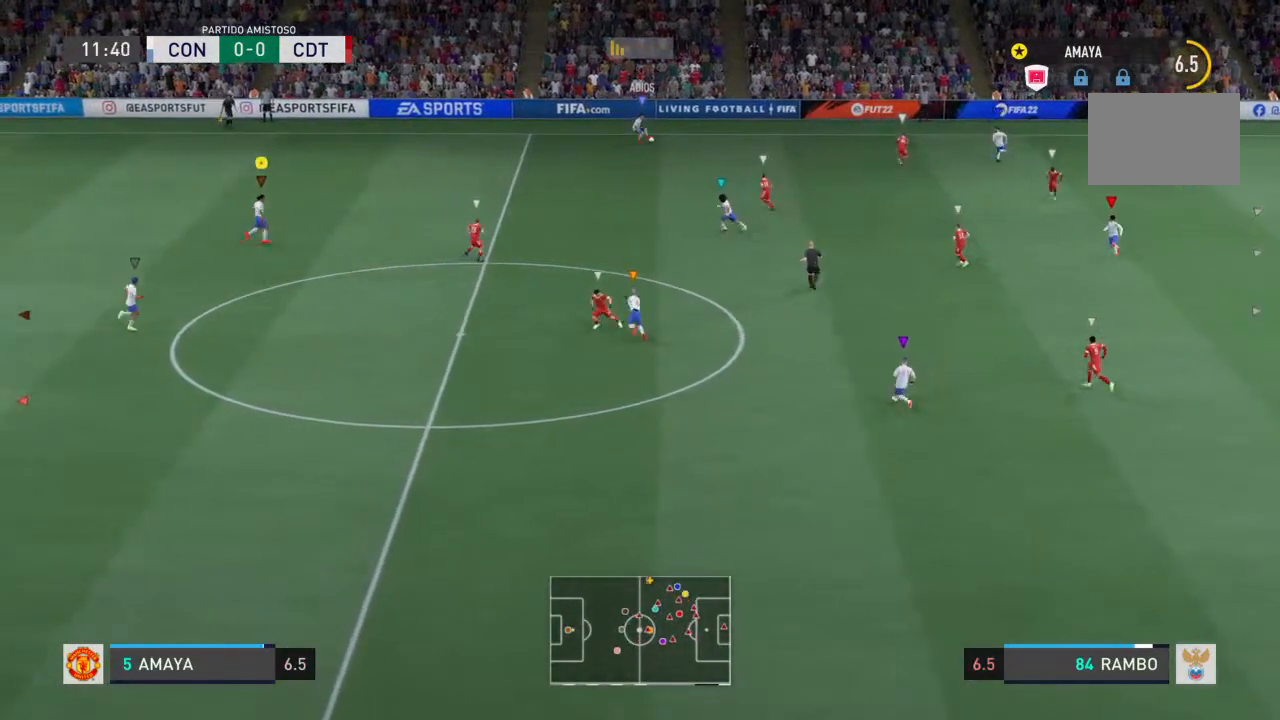
{"buttons": ["L2", "R2"], "left_stick": "right", "right_stick": "center", "events": [[67, "left_stick", "center"], [267, "left_stick", "up-right"], [433, "left_stick", "right"]]}
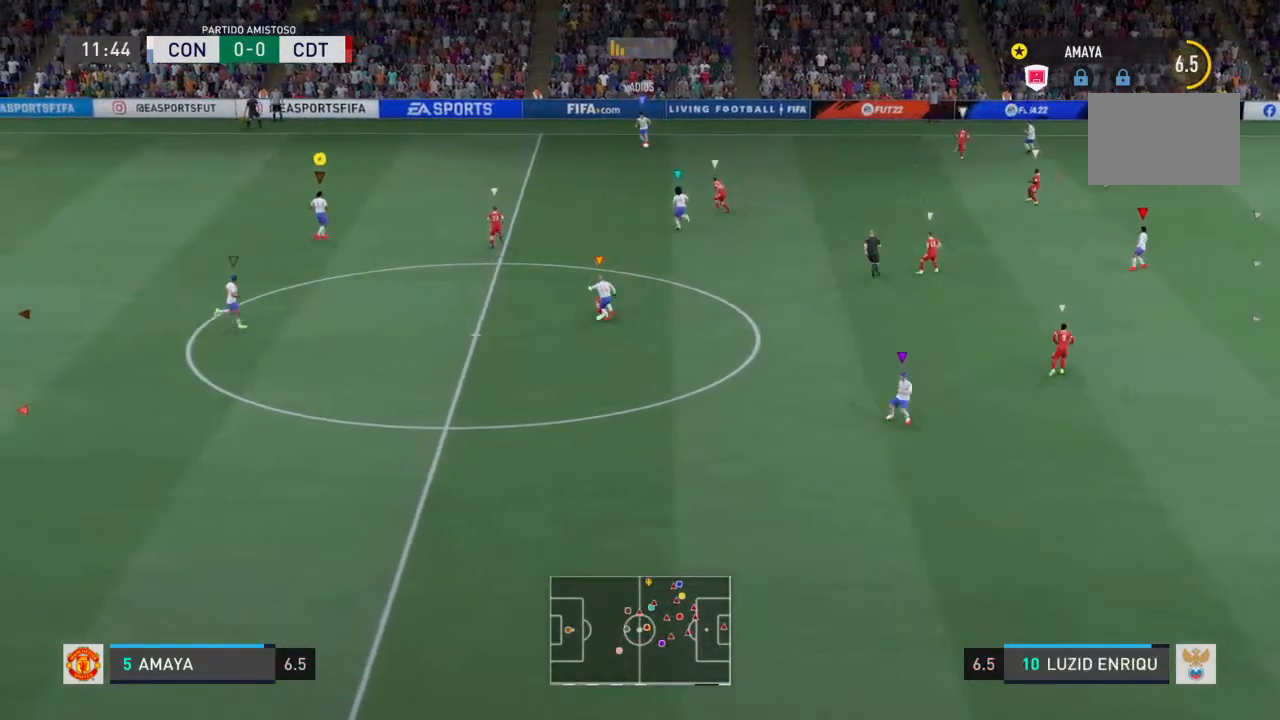
{"buttons": ["L2", "R2"], "left_stick": "up-left", "right_stick": "center", "events": [[167, "left_stick", "up-left"]]}
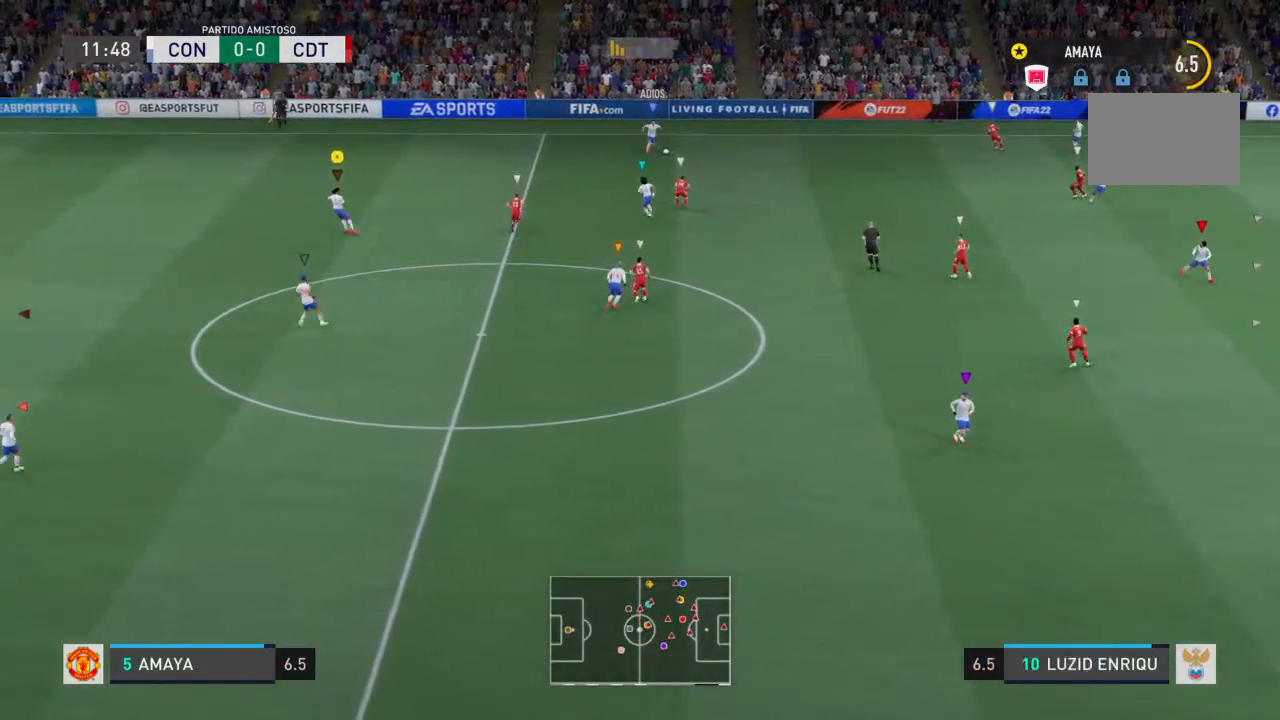
{"buttons": ["L2", "R2"], "left_stick": "up", "right_stick": "center", "events": [[433, "left_stick", "up"]]}
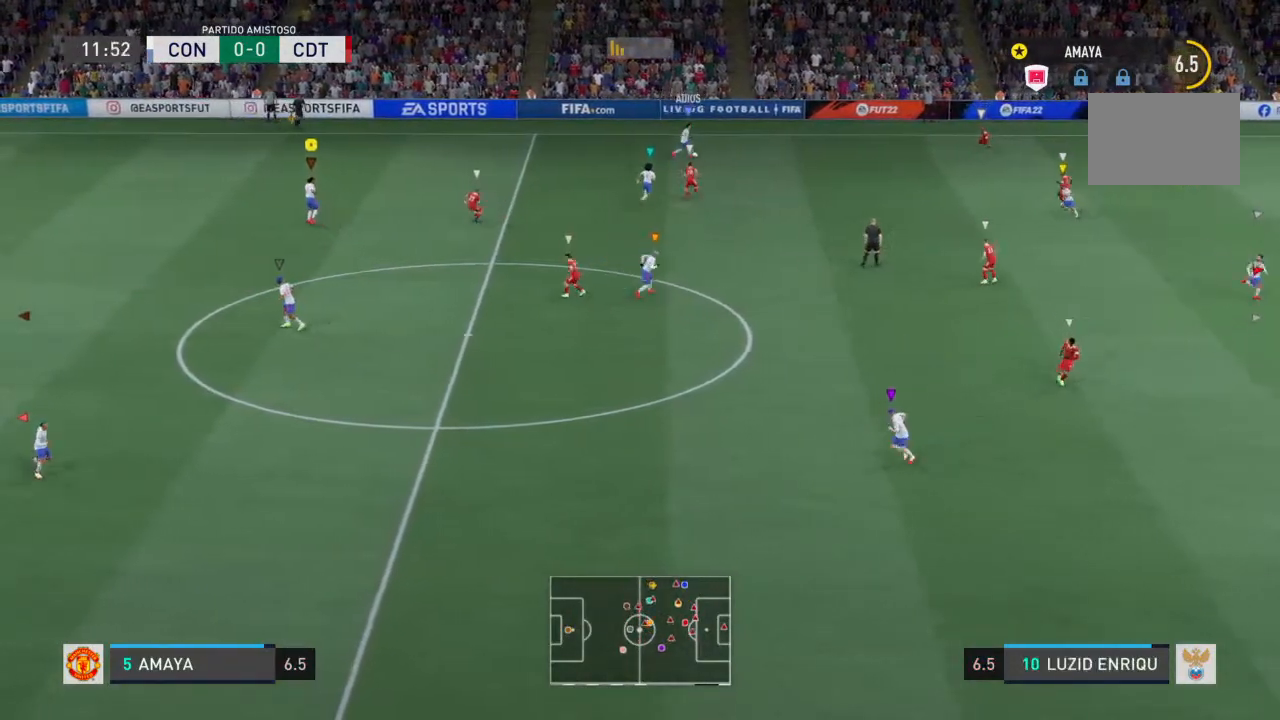
{"buttons": ["L2", "R2"], "left_stick": "up-right", "right_stick": "center", "events": [[500, "left_stick", "up-right"]]}
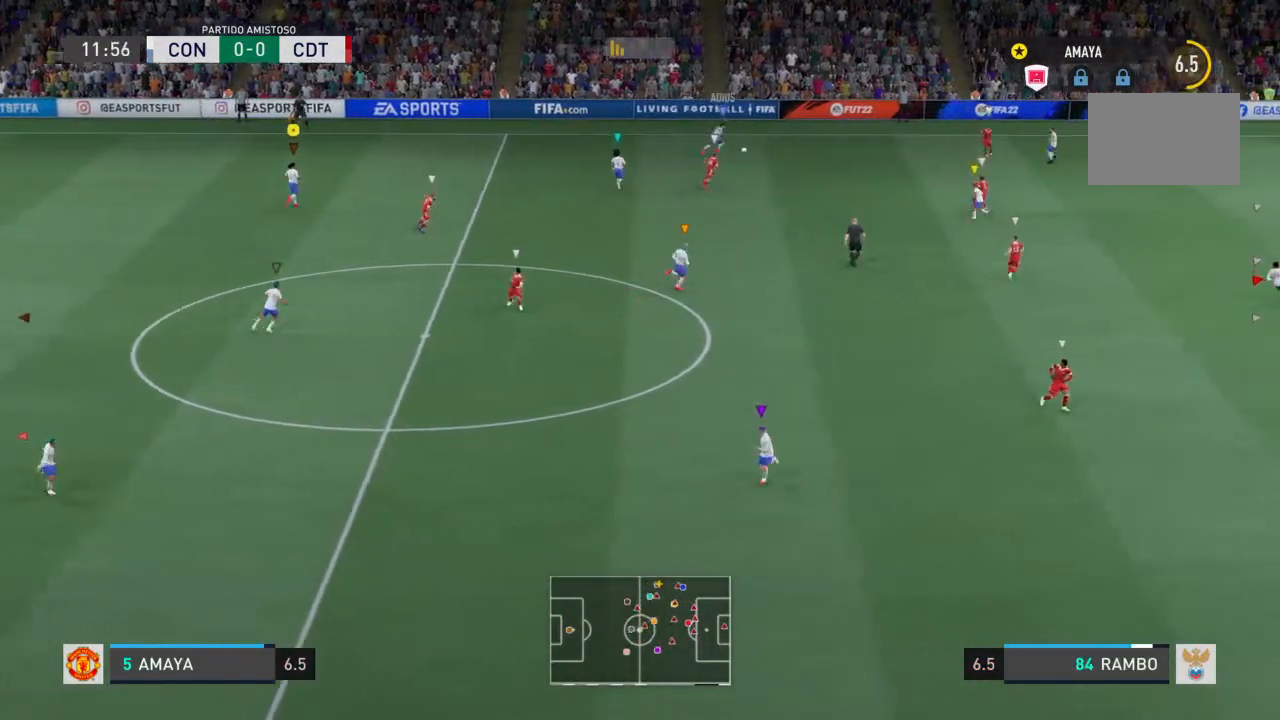
{"buttons": ["L2"], "left_stick": "right", "right_stick": "center", "events": [[400, "R2", "up"], [467, "left_stick", "right"]]}
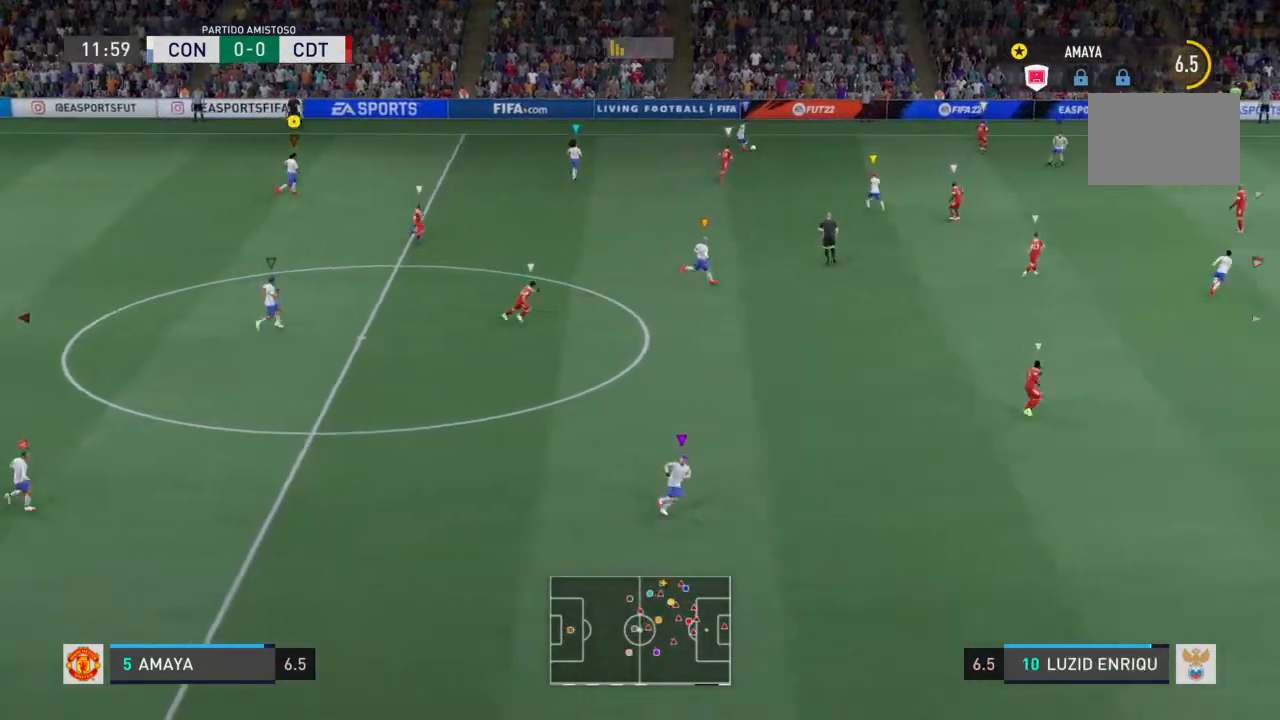
{"buttons": ["L2"], "left_stick": "down-right", "right_stick": "center", "events": [[100, "left_stick", "down-right"]]}
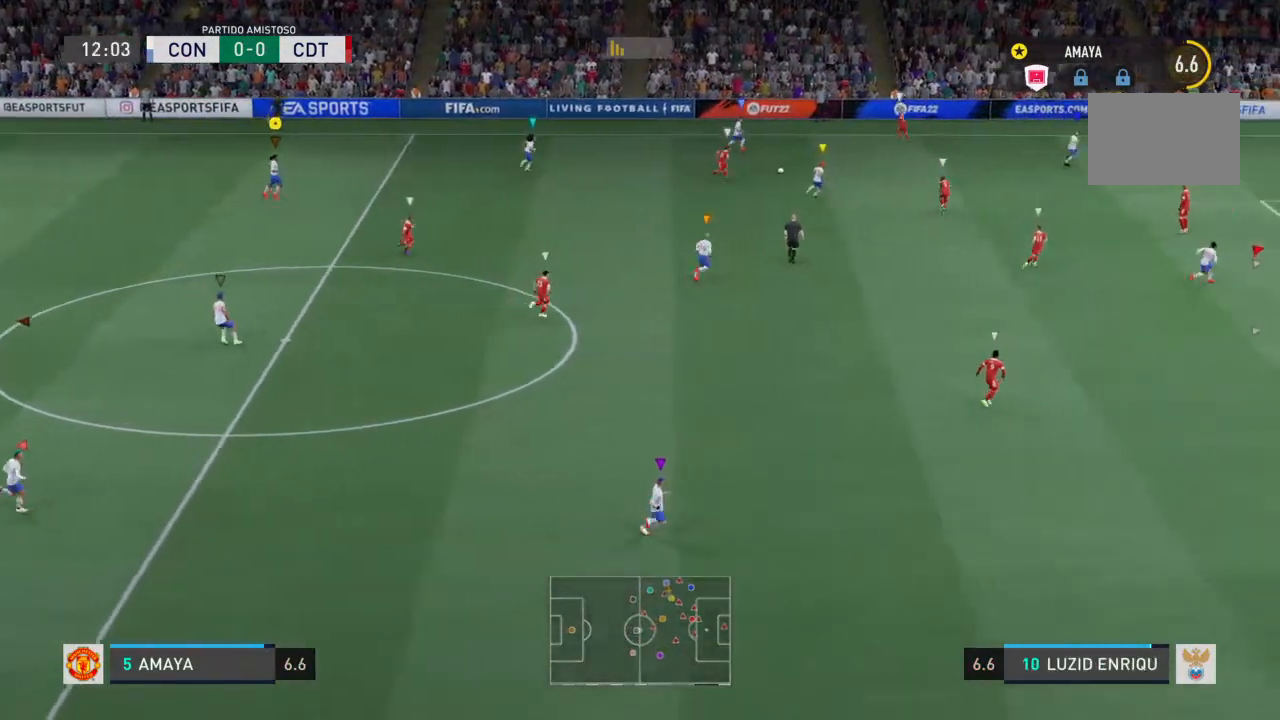
{"buttons": ["L2"], "left_stick": "down-right", "right_stick": "center", "events": []}